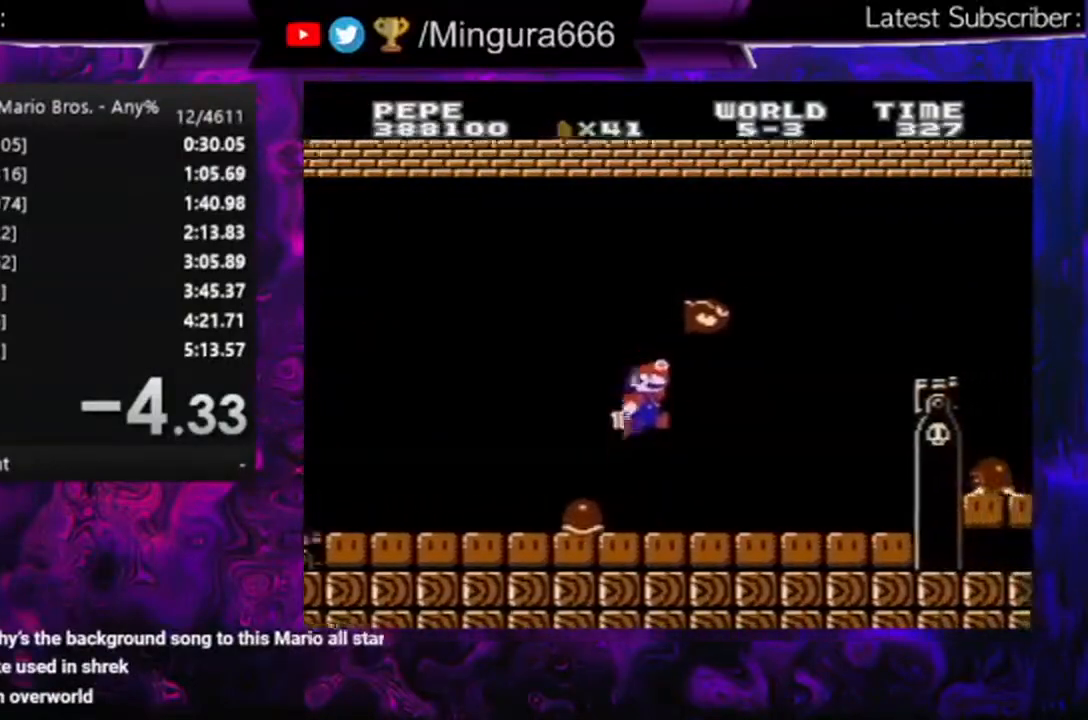
Gameplay with a controller (Nintendo layout); each line is a JSON object with the inputs held at the frame after it. "events" lists button and stick changes between this image and that frame as [ms after this image, input, new state], when the widget could be followed in between. Not read: L3 R3.
{"buttons": ["B", "DPAD_RIGHT"], "events": [[233, "DPAD_RIGHT", "down"]]}
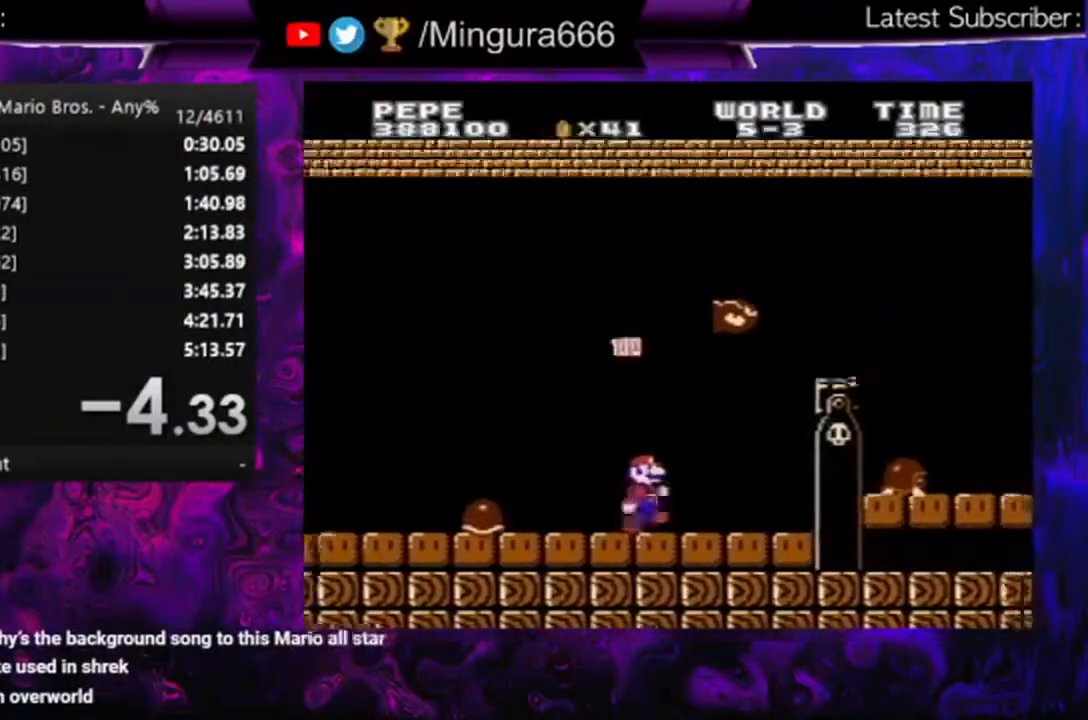
{"buttons": ["A", "B"], "events": [[133, "DPAD_RIGHT", "up"], [200, "DPAD_LEFT", "down"], [400, "DPAD_LEFT", "up"], [433, "A", "down"]]}
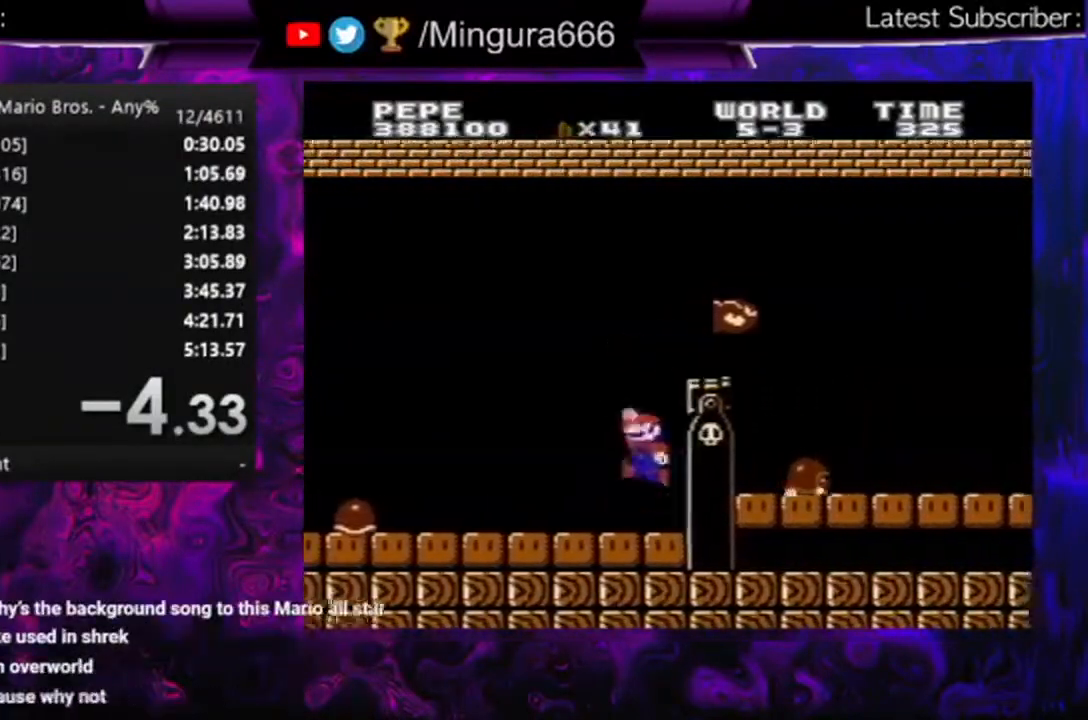
{"buttons": ["B", "DPAD_RIGHT"], "events": [[33, "DPAD_RIGHT", "down"], [333, "A", "up"]]}
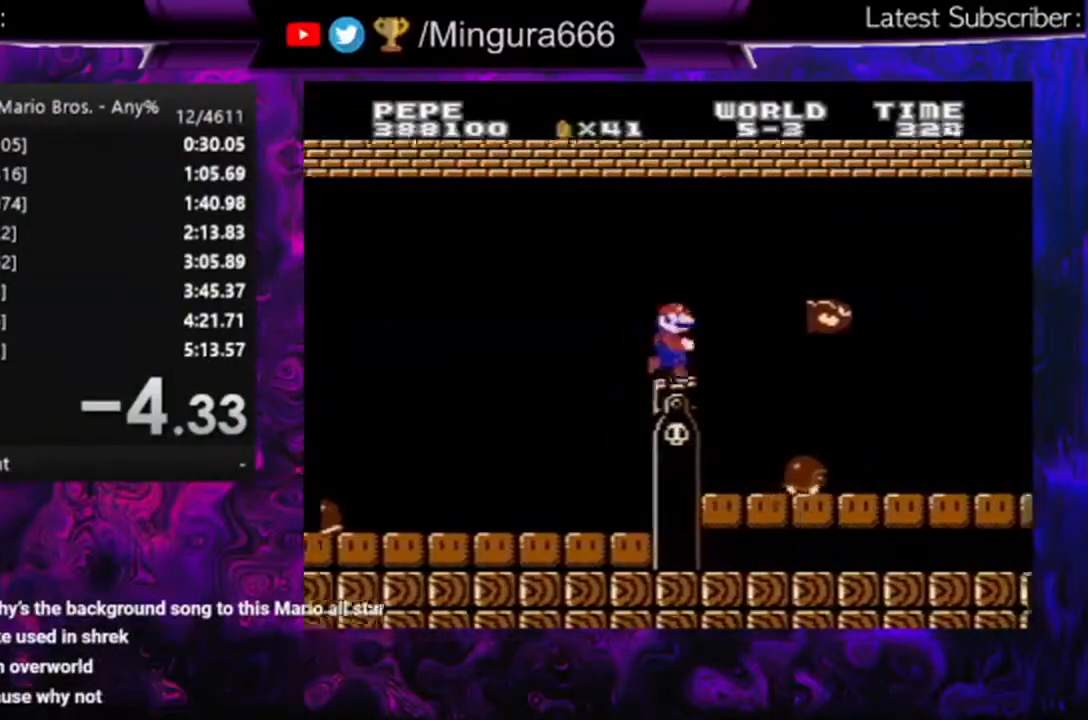
{"buttons": ["B"], "events": [[100, "A", "down"], [367, "A", "up"], [467, "DPAD_RIGHT", "up"]]}
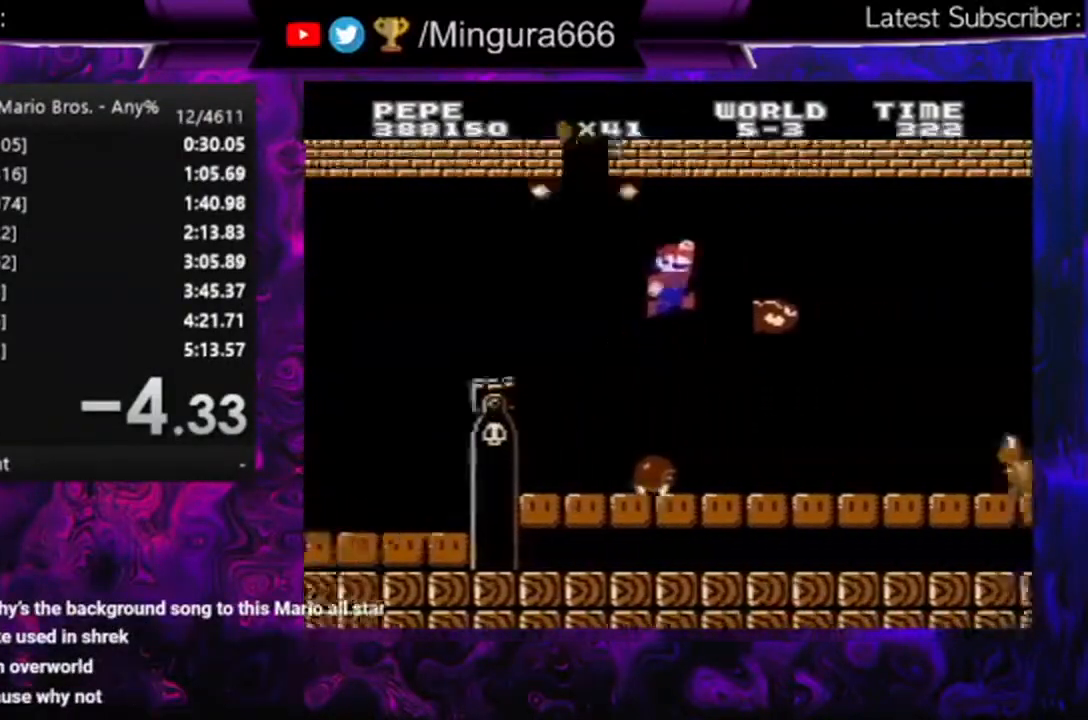
{"buttons": ["B"], "events": [[67, "DPAD_LEFT", "down"], [300, "DPAD_LEFT", "up"]]}
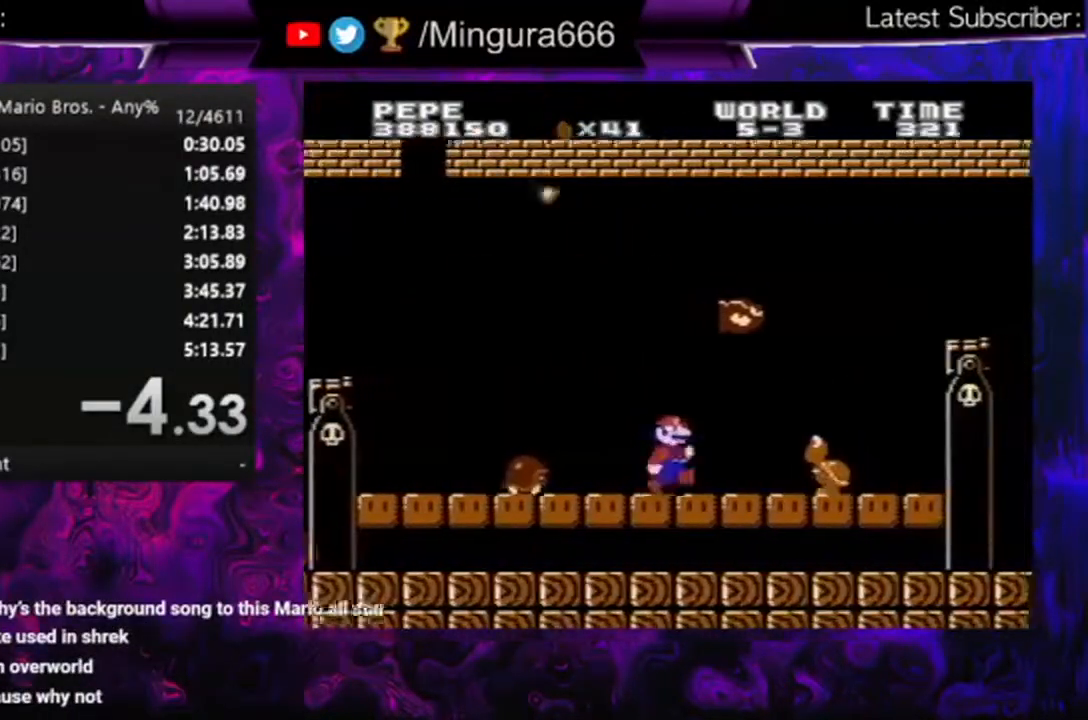
{"buttons": ["A", "B", "DPAD_RIGHT"], "events": [[233, "A", "down"], [367, "DPAD_RIGHT", "down"]]}
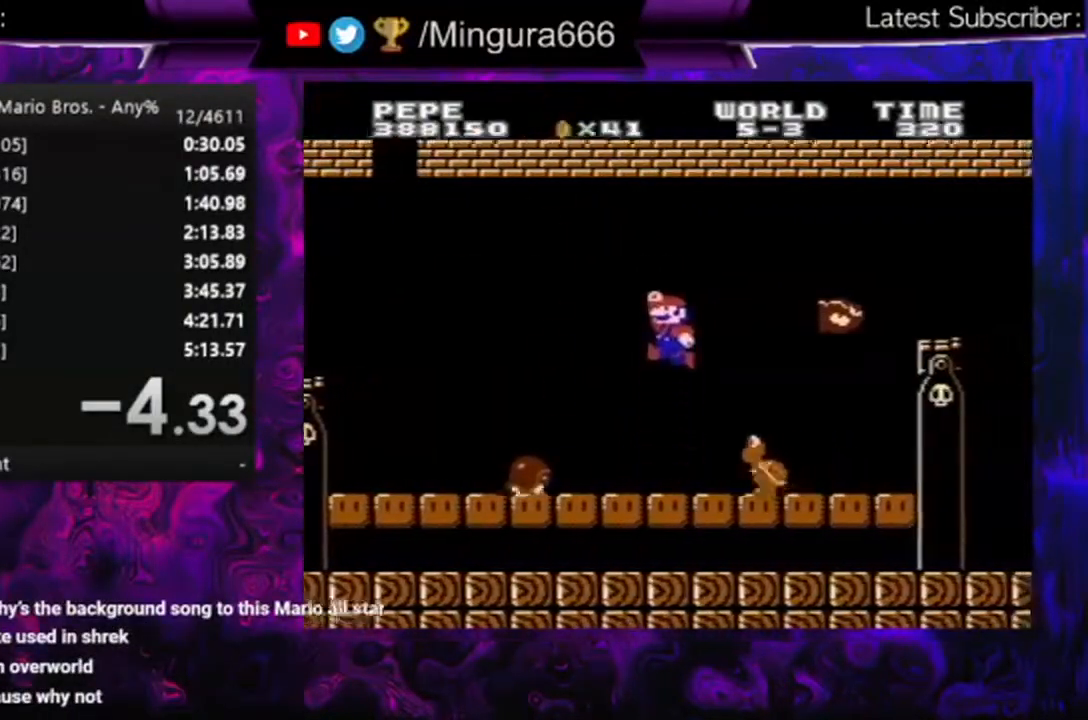
{"buttons": ["B", "DPAD_RIGHT"], "events": [[133, "A", "up"]]}
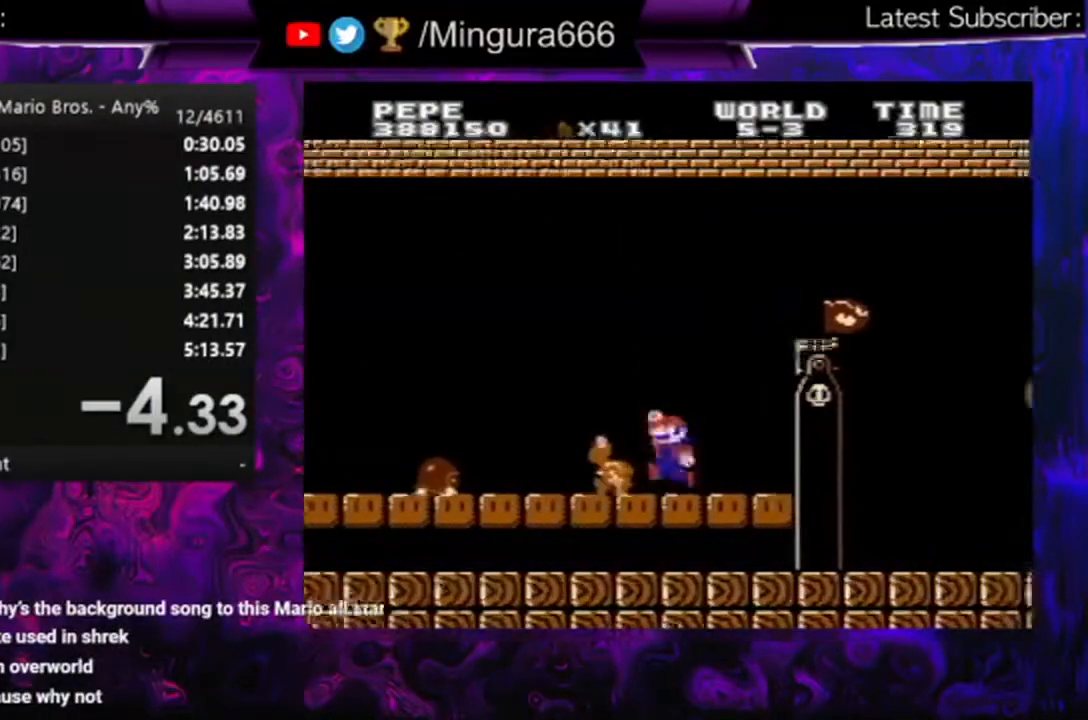
{"buttons": ["B", "DPAD_RIGHT"], "events": [[267, "A", "down"], [500, "A", "up"]]}
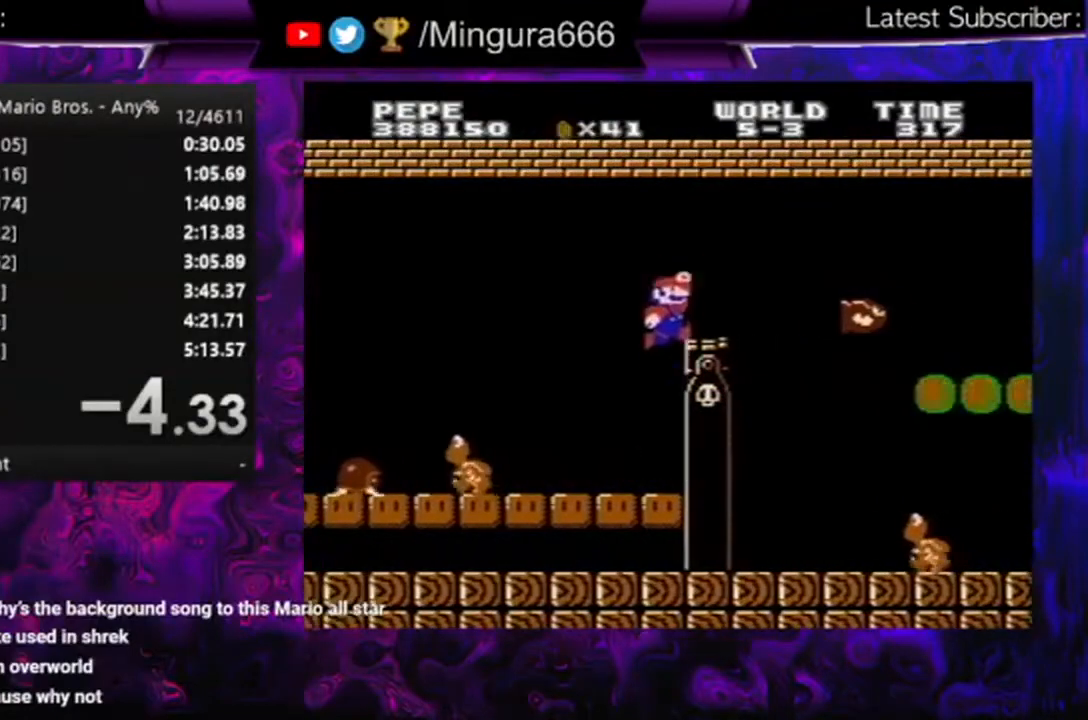
{"buttons": ["B", "DPAD_RIGHT"], "events": []}
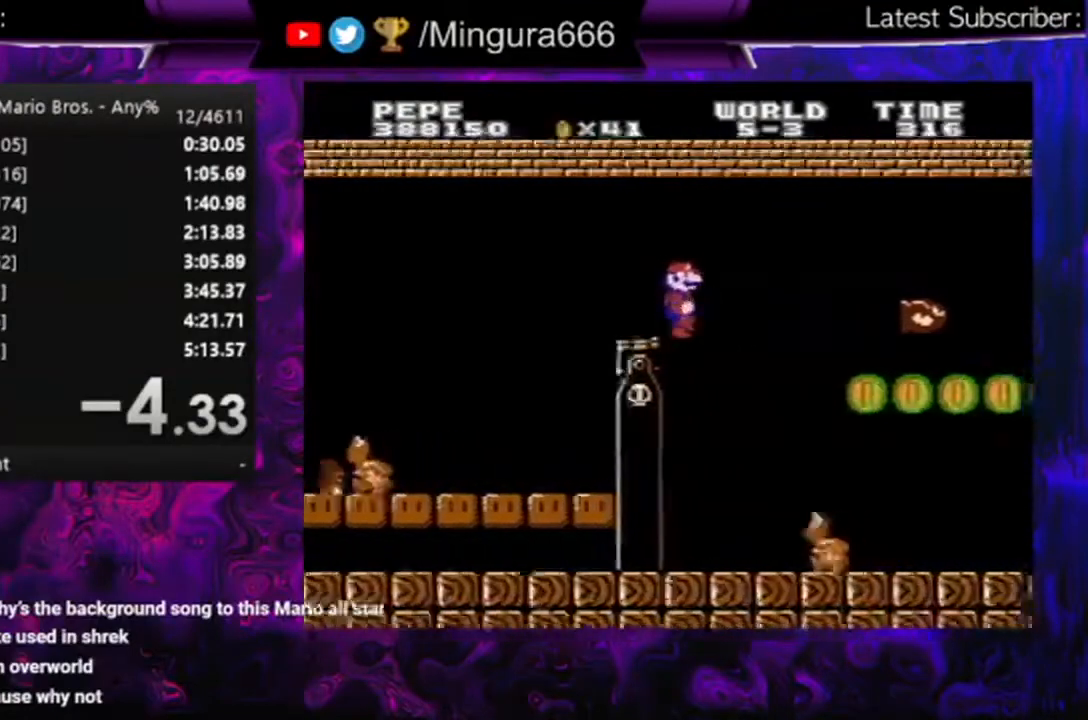
{"buttons": ["B", "DPAD_LEFT"], "events": [[300, "DPAD_RIGHT", "up"], [333, "DPAD_UP", "down"], [367, "DPAD_LEFT", "down"], [367, "DPAD_UP", "up"]]}
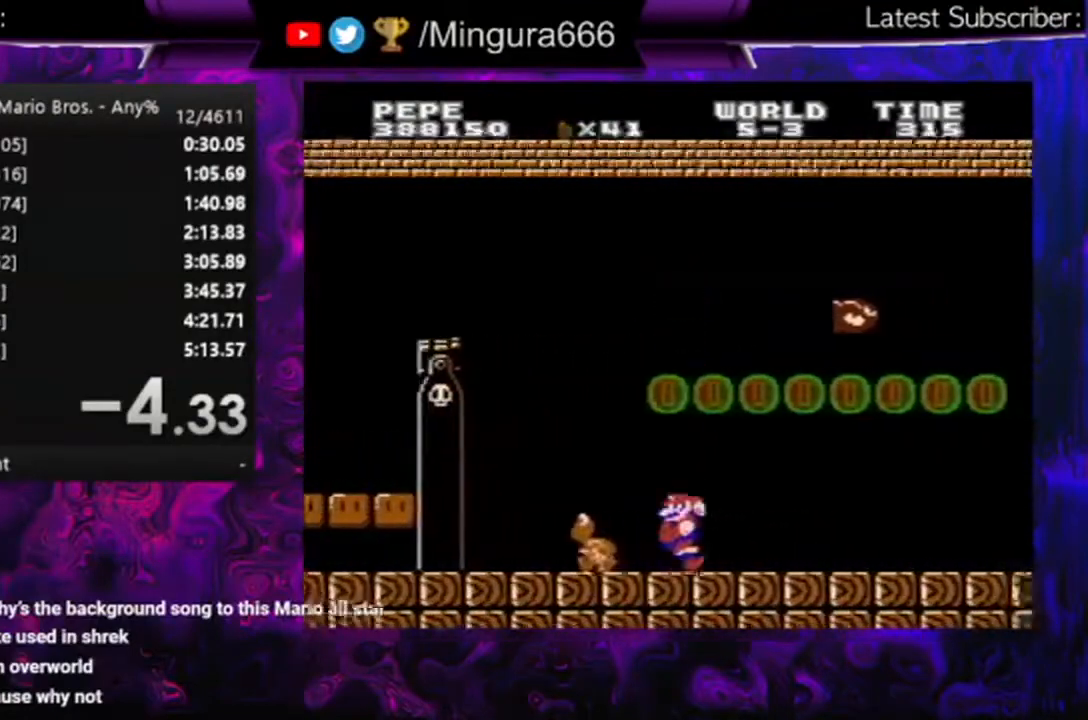
{"buttons": ["A", "B", "DPAD_RIGHT"], "events": [[200, "DPAD_LEFT", "up"], [267, "A", "down"], [333, "DPAD_RIGHT", "down"]]}
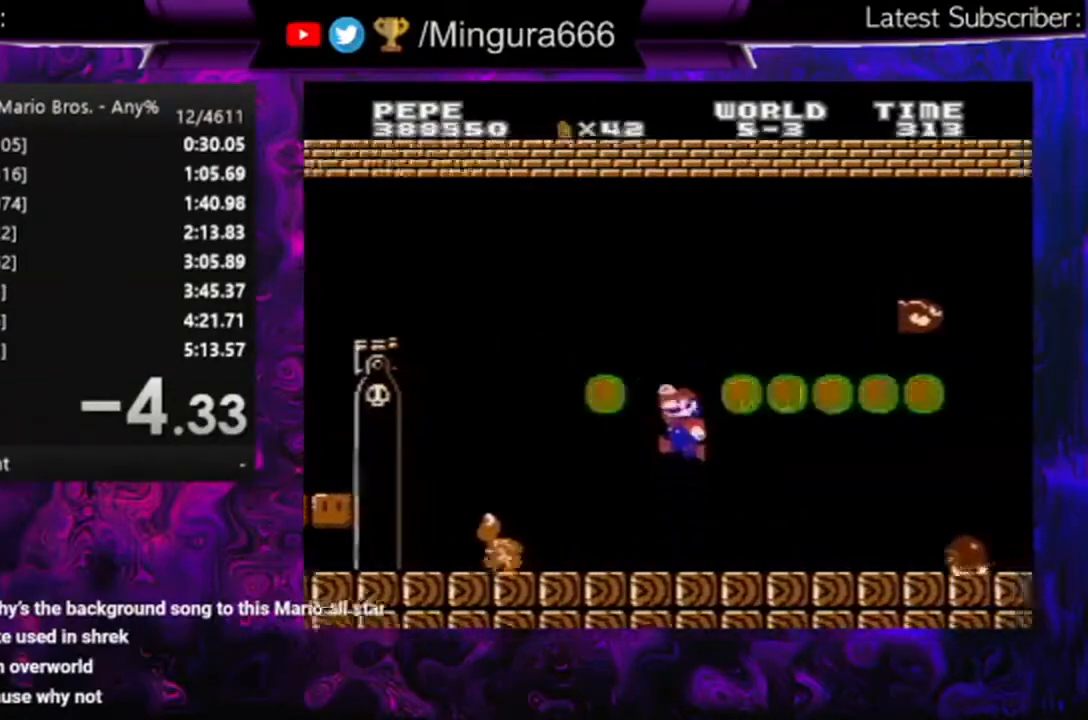
{"buttons": ["B", "DPAD_LEFT"], "events": [[133, "A", "up"], [133, "DPAD_RIGHT", "up"], [433, "DPAD_LEFT", "down"]]}
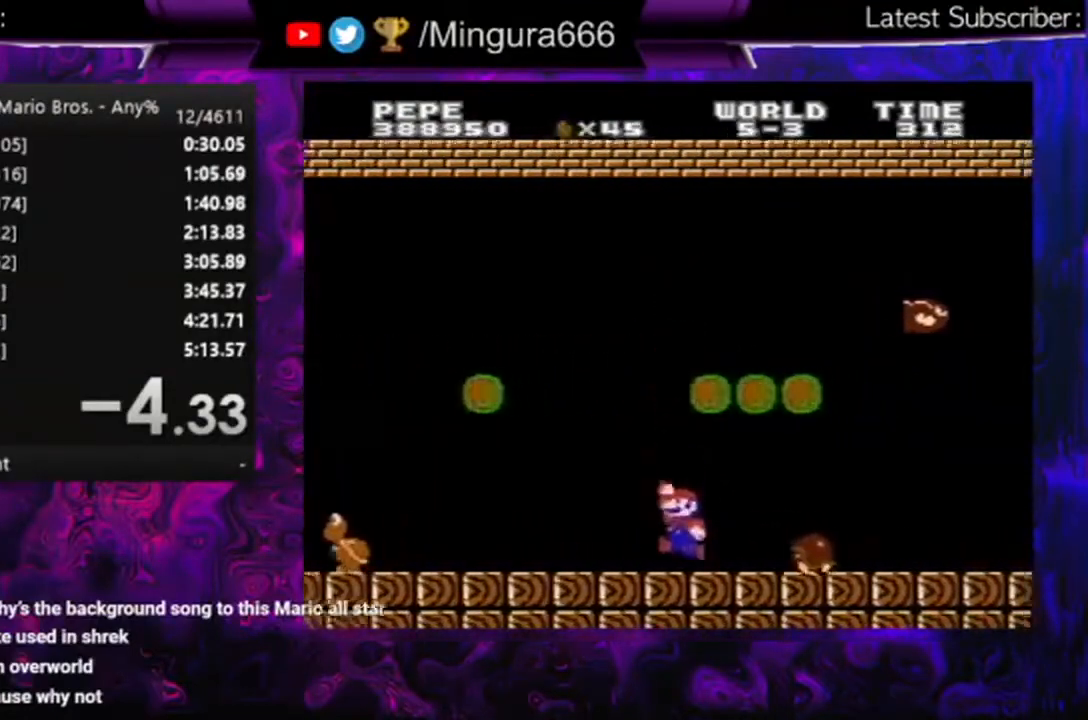
{"buttons": ["A", "B", "DPAD_RIGHT"], "events": [[67, "DPAD_LEFT", "up"], [67, "DPAD_UP", "down"], [100, "DPAD_UP", "up"], [167, "A", "down"], [167, "DPAD_RIGHT", "down"]]}
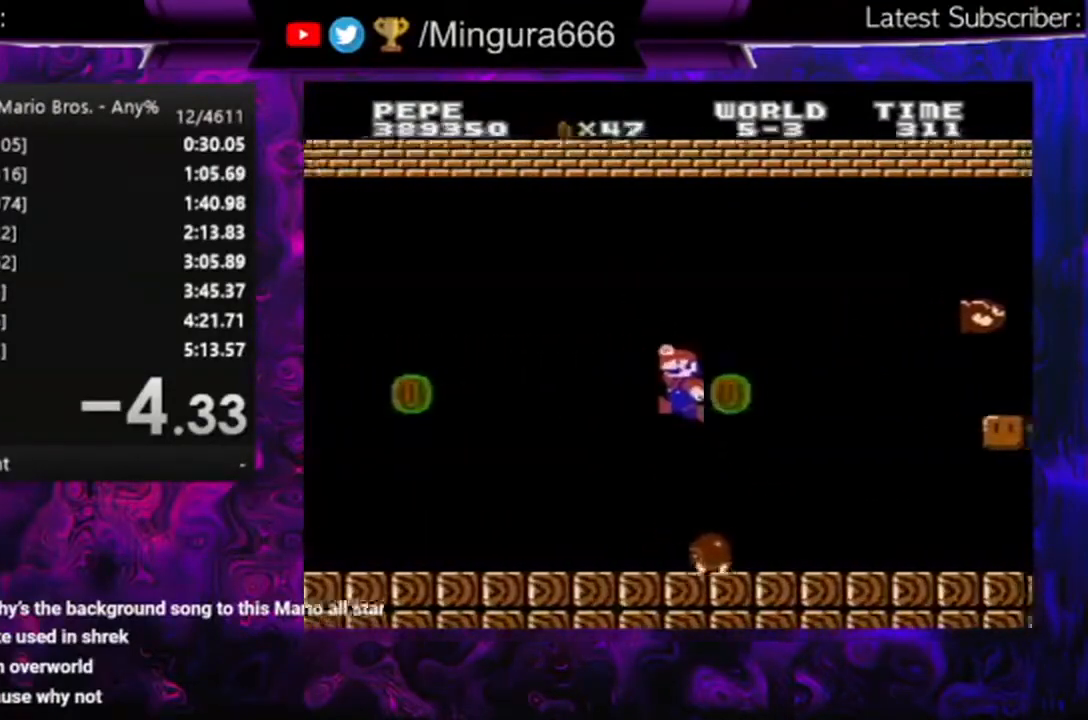
{"buttons": ["B", "DPAD_RIGHT"], "events": [[100, "A", "up"]]}
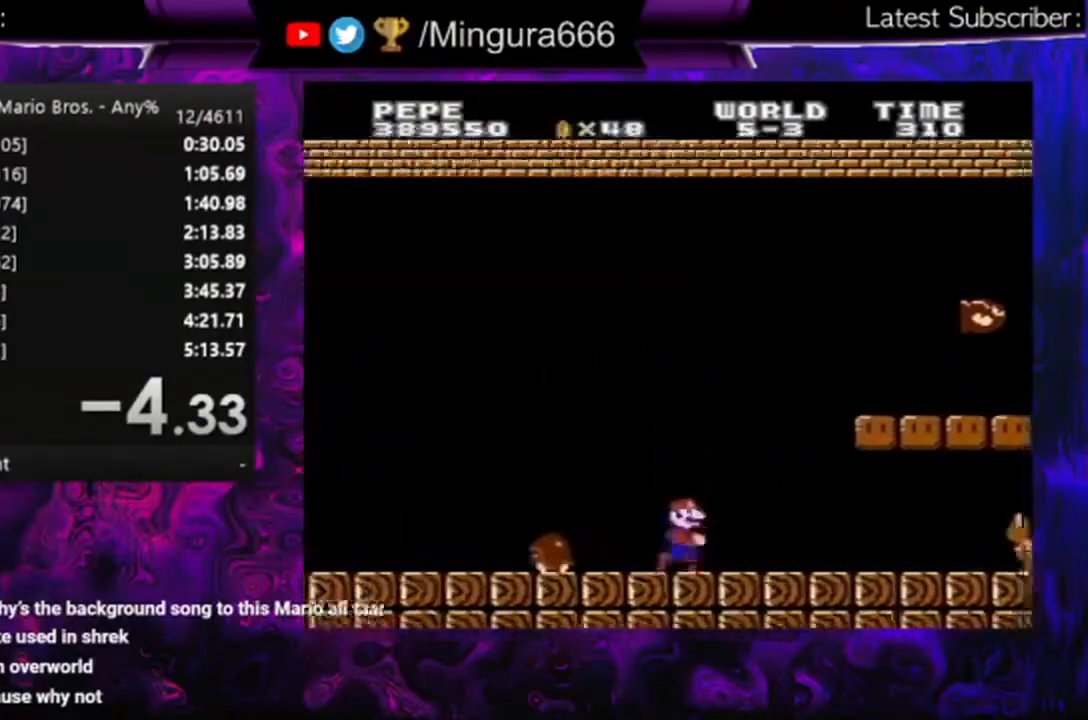
{"buttons": ["B", "DPAD_RIGHT"], "events": [[100, "A", "down"], [433, "A", "up"]]}
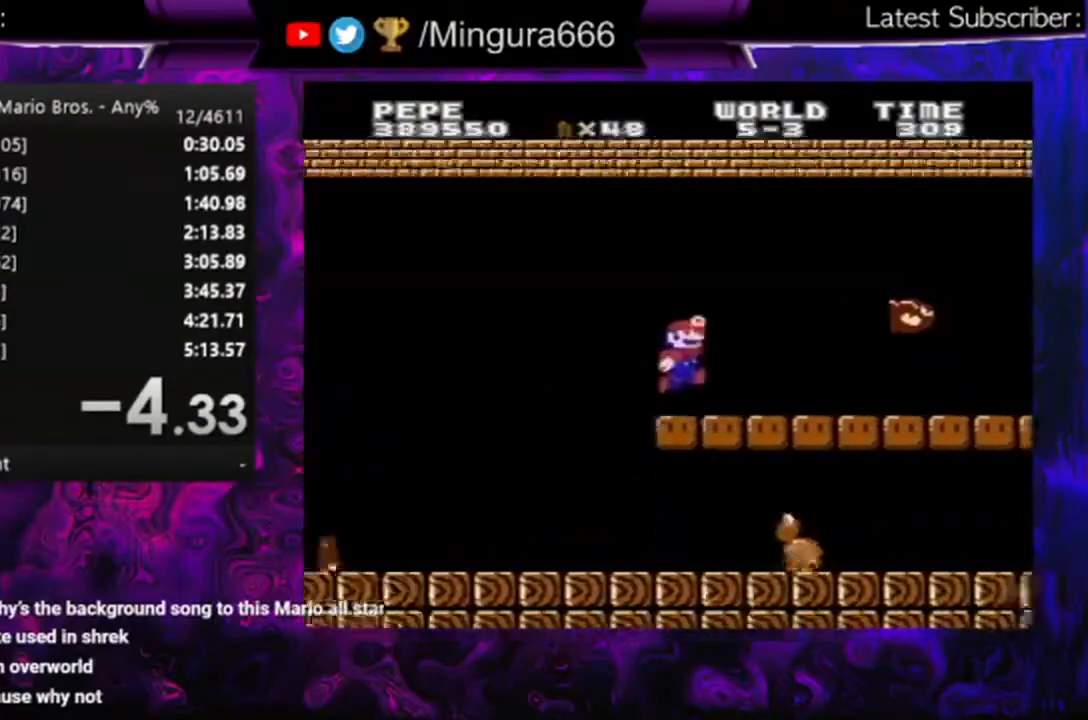
{"buttons": ["A", "B", "DPAD_RIGHT"], "events": [[500, "A", "down"]]}
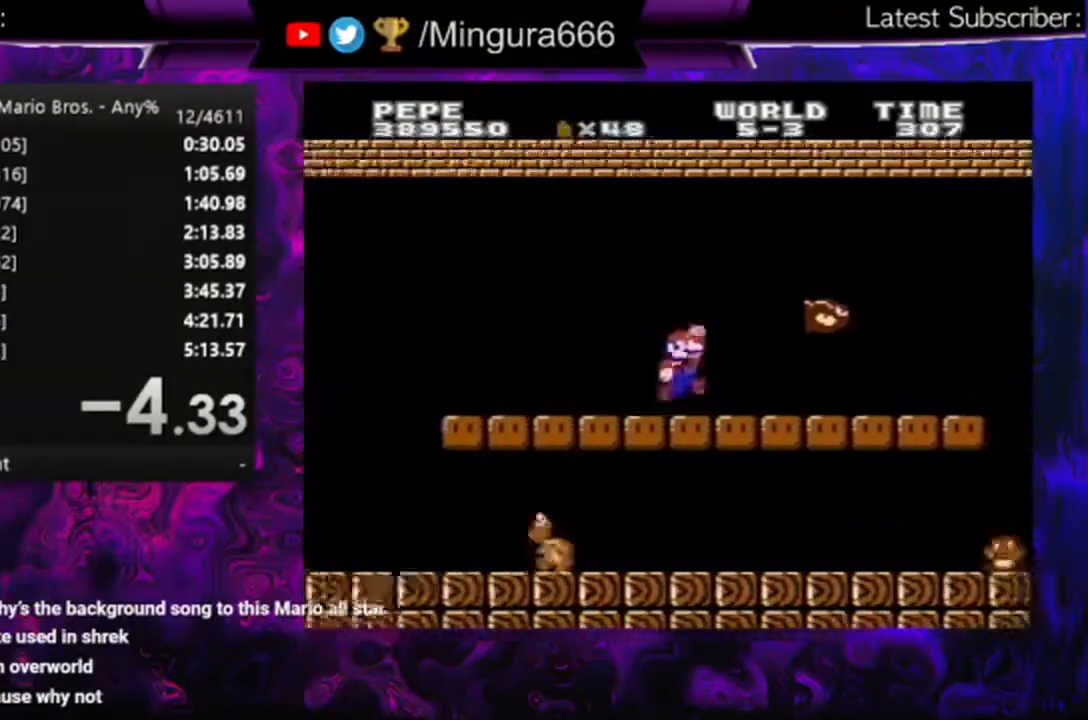
{"buttons": ["B", "DPAD_LEFT"], "events": [[400, "A", "up"], [467, "DPAD_RIGHT", "up"], [500, "DPAD_LEFT", "down"]]}
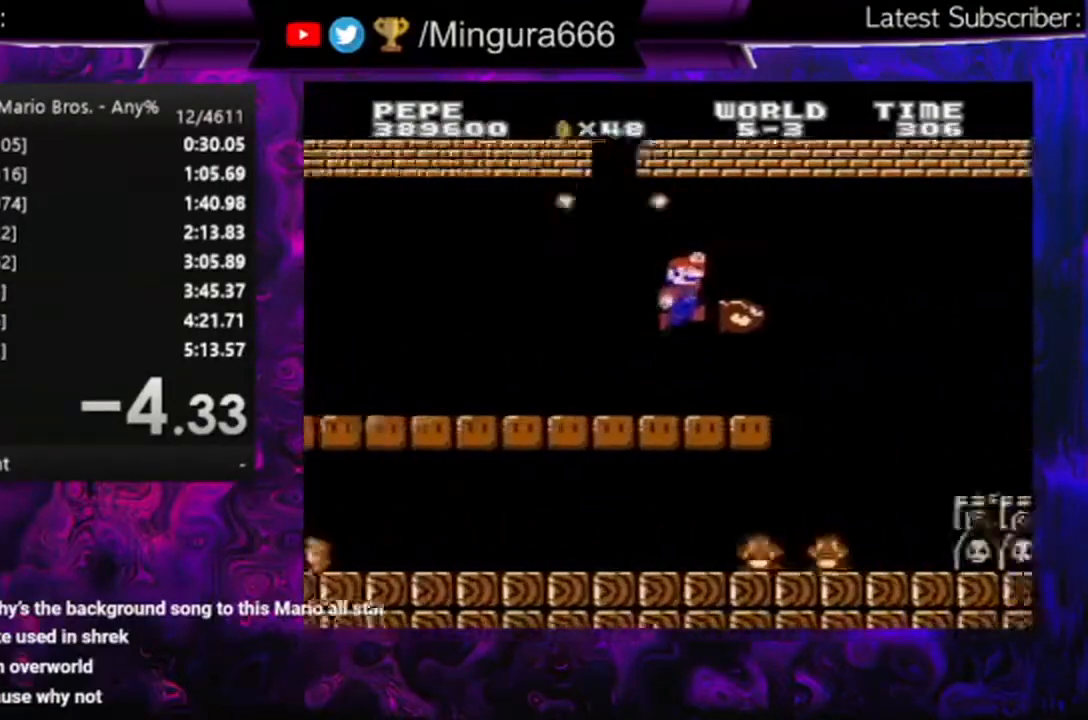
{"buttons": ["B"], "events": [[267, "DPAD_LEFT", "up"]]}
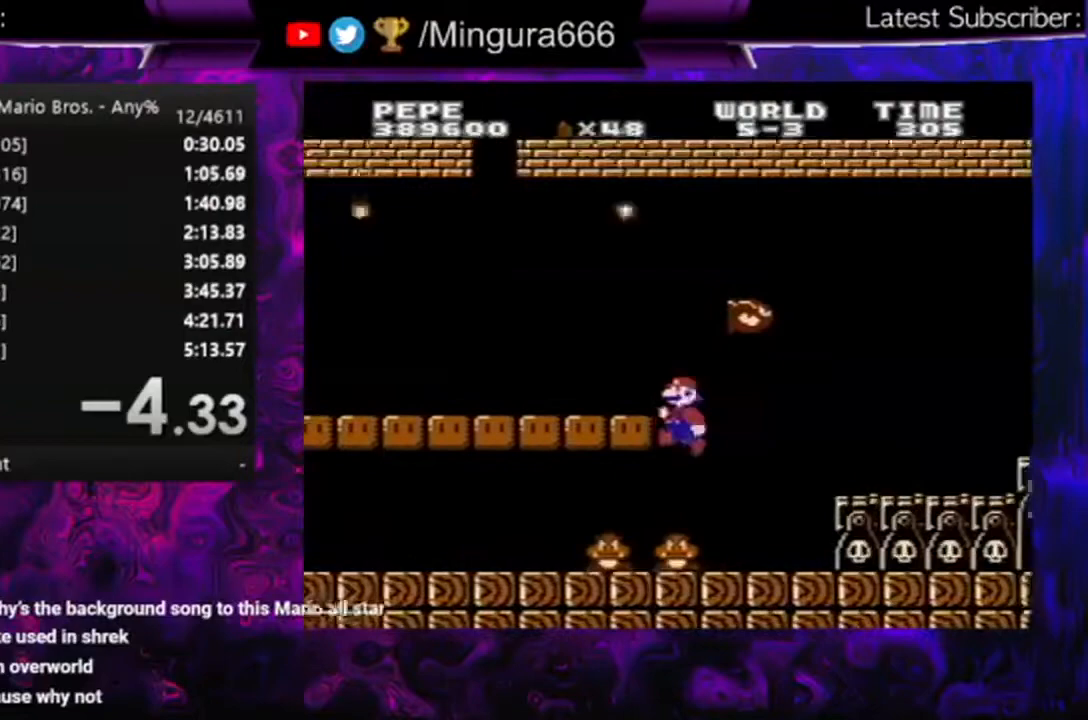
{"buttons": ["A", "B", "DPAD_RIGHT"], "events": [[167, "DPAD_RIGHT", "down"], [500, "A", "down"]]}
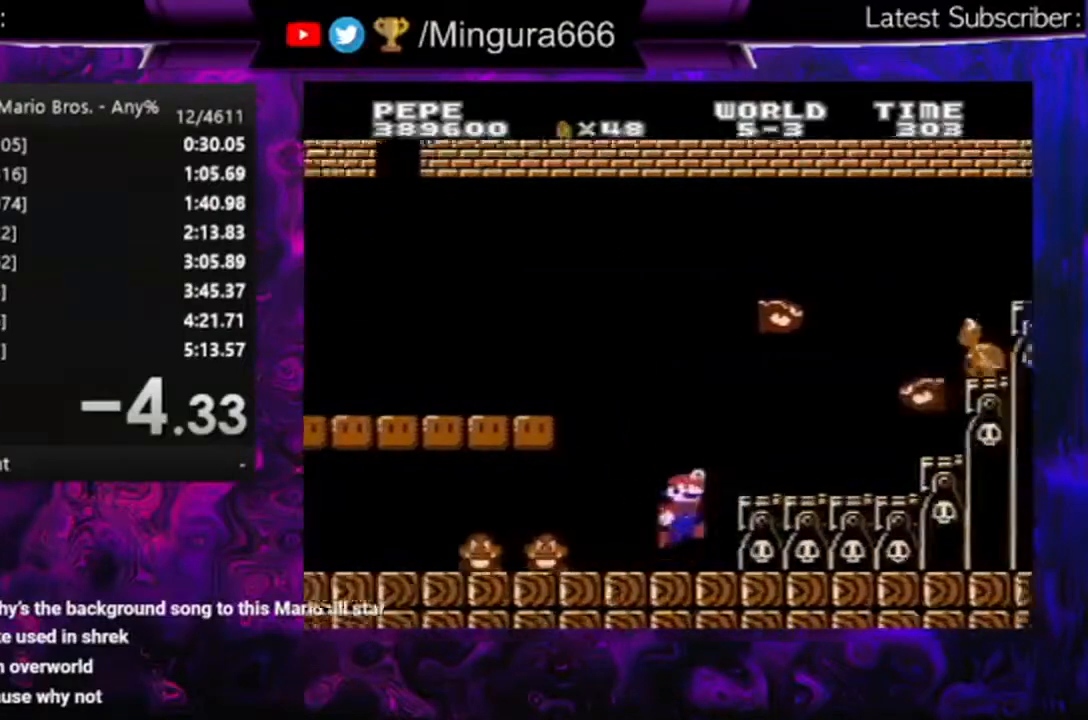
{"buttons": ["B", "DPAD_DOWN"], "events": [[167, "A", "up"], [167, "DPAD_RIGHT", "up"], [400, "DPAD_DOWN", "down"]]}
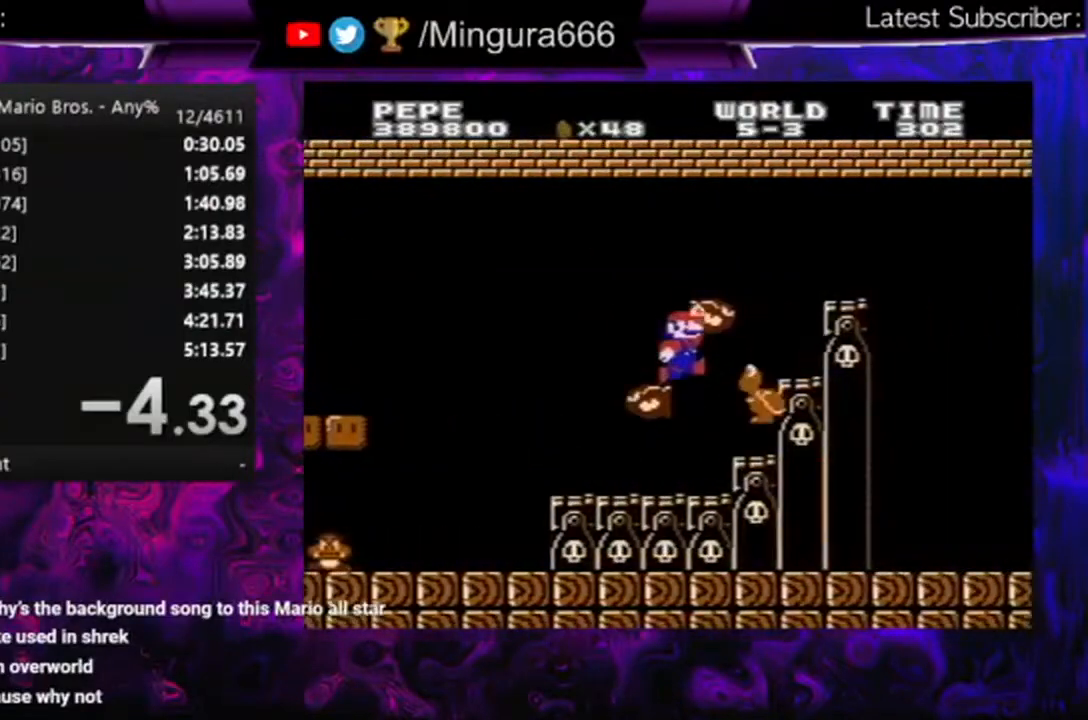
{"buttons": ["A", "B"], "events": [[267, "DPAD_DOWN", "up"], [433, "A", "down"]]}
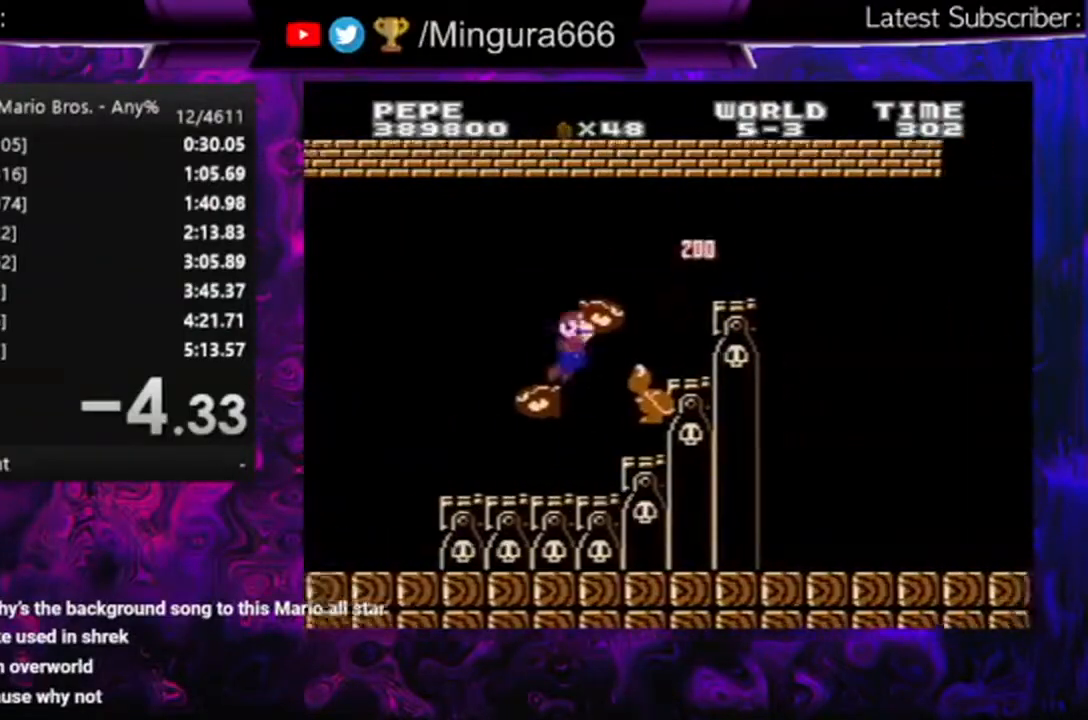
{"buttons": ["A", "B"], "events": []}
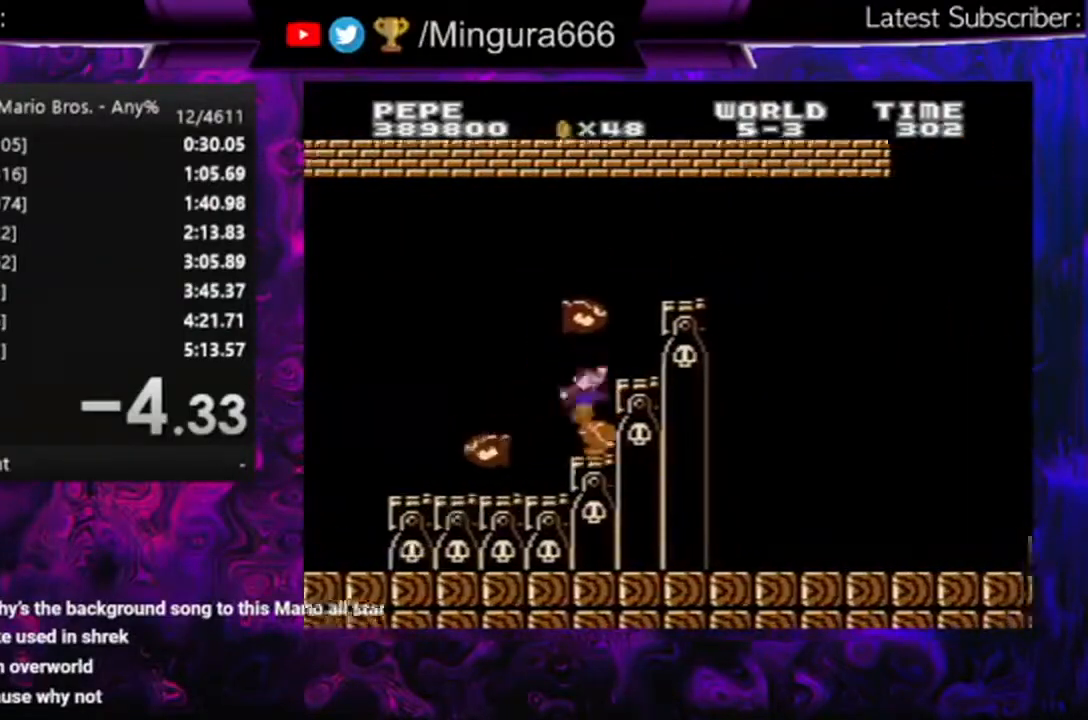
{"buttons": ["B", "DPAD_RIGHT"], "events": [[367, "DPAD_RIGHT", "down"], [500, "A", "up"]]}
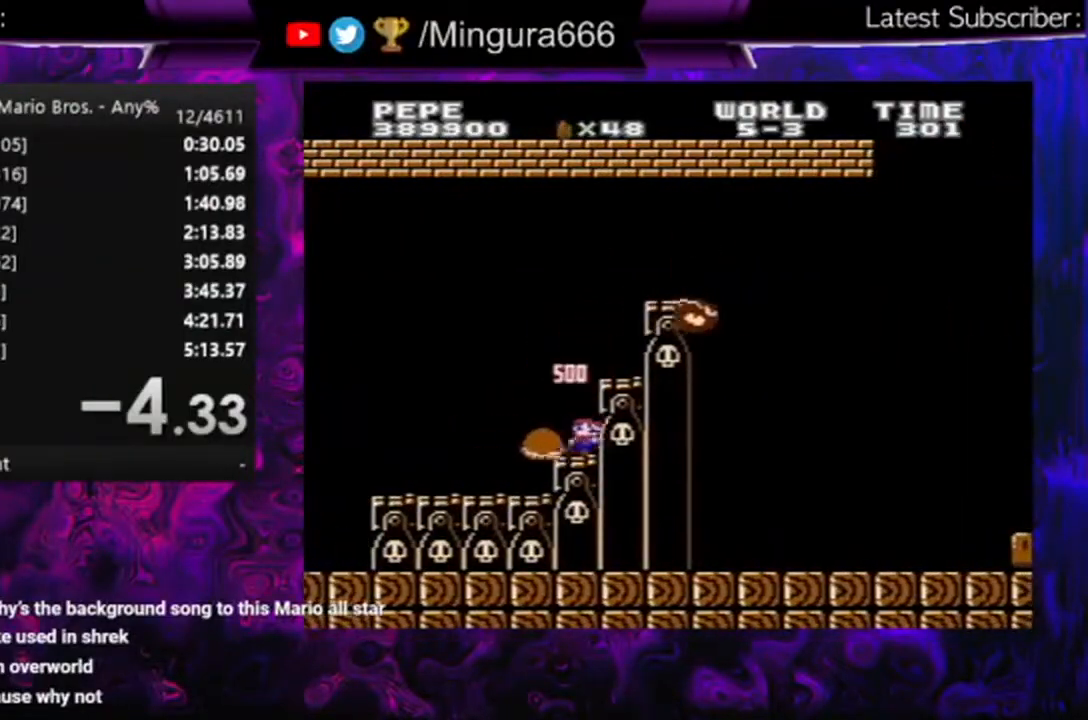
{"buttons": ["A", "B", "DPAD_RIGHT"], "events": [[167, "A", "down"]]}
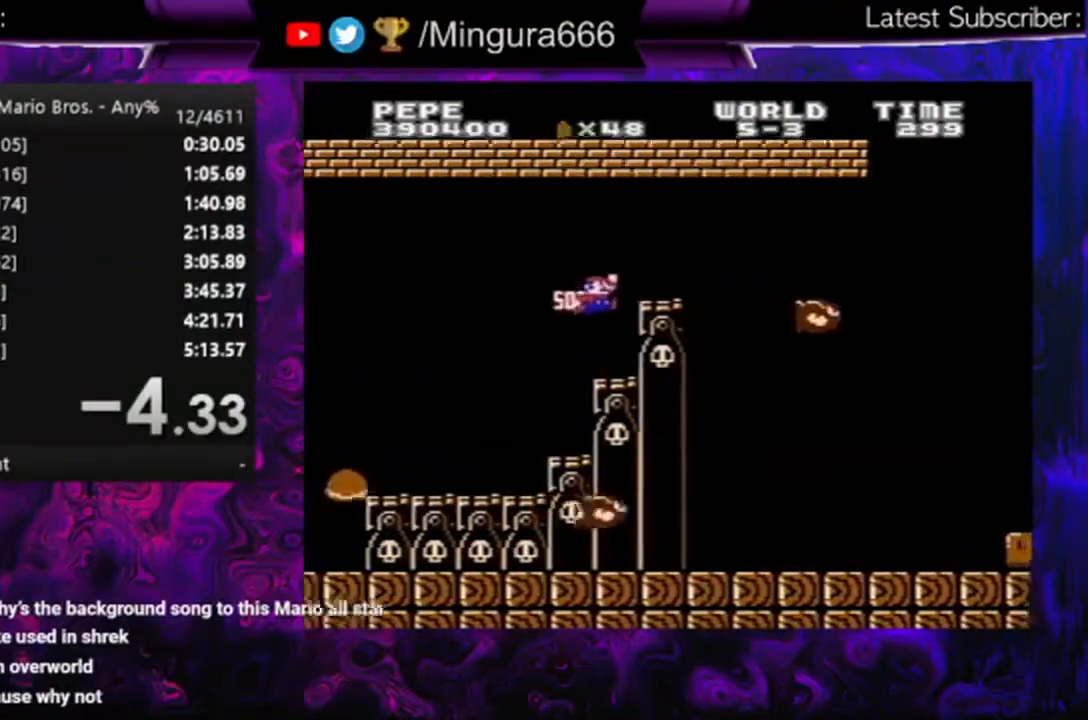
{"buttons": ["B", "DPAD_RIGHT"], "events": [[300, "A", "up"]]}
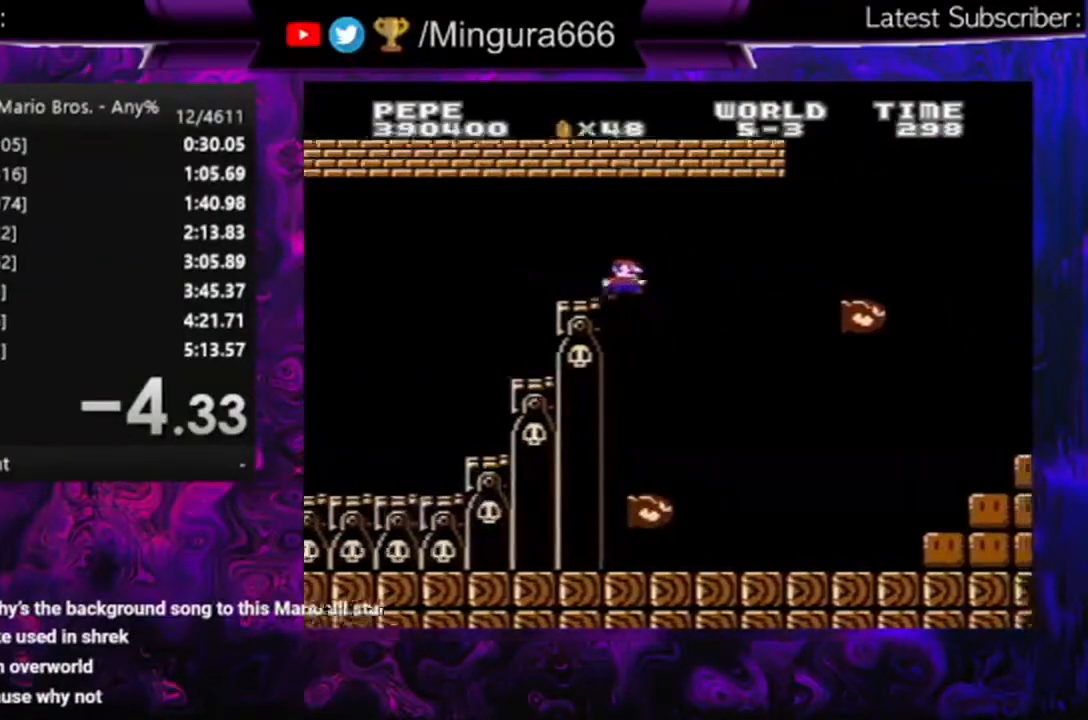
{"buttons": ["B", "DPAD_RIGHT"], "events": []}
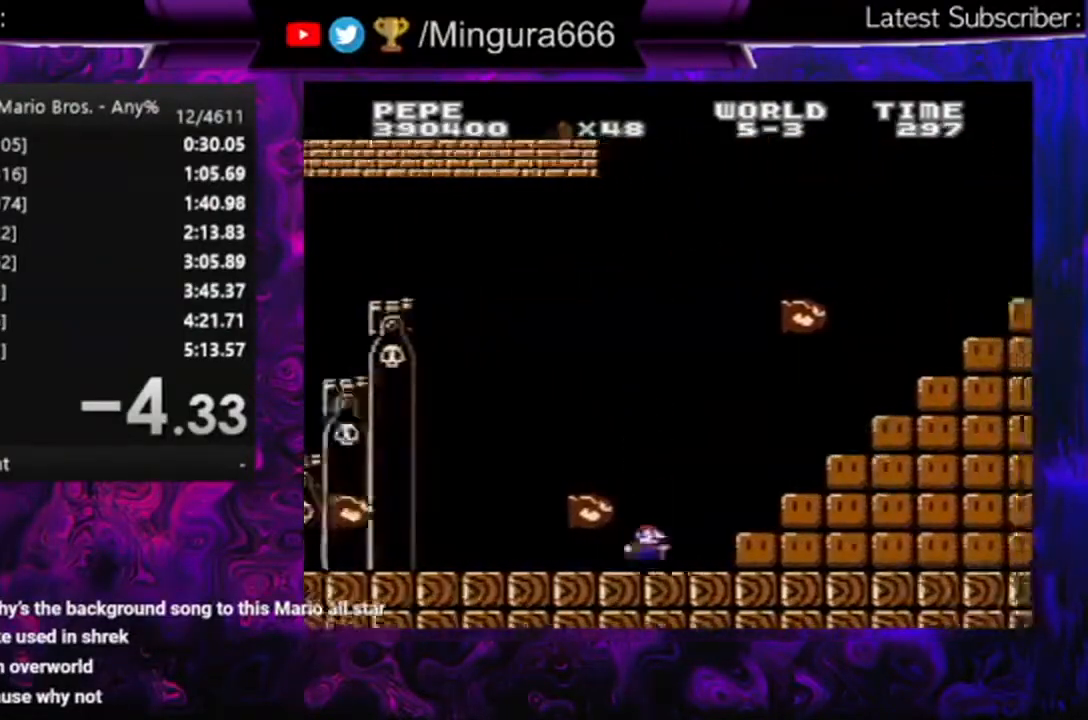
{"buttons": ["A", "B", "DPAD_RIGHT"], "events": [[267, "A", "down"]]}
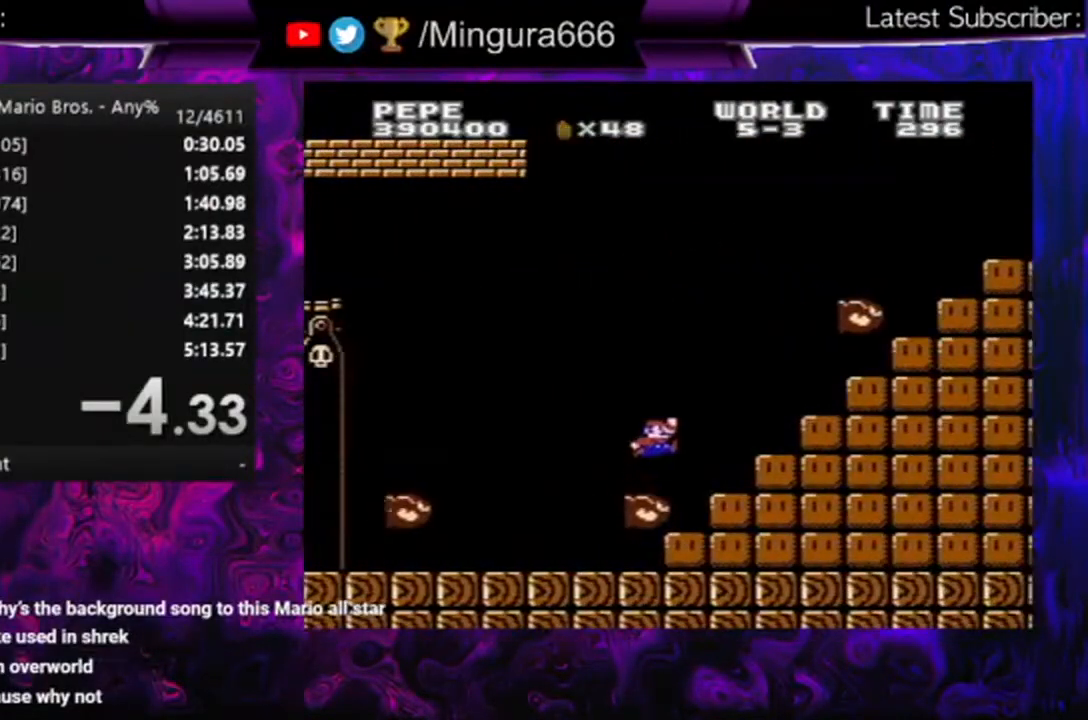
{"buttons": ["B", "DPAD_RIGHT"], "events": [[333, "A", "up"]]}
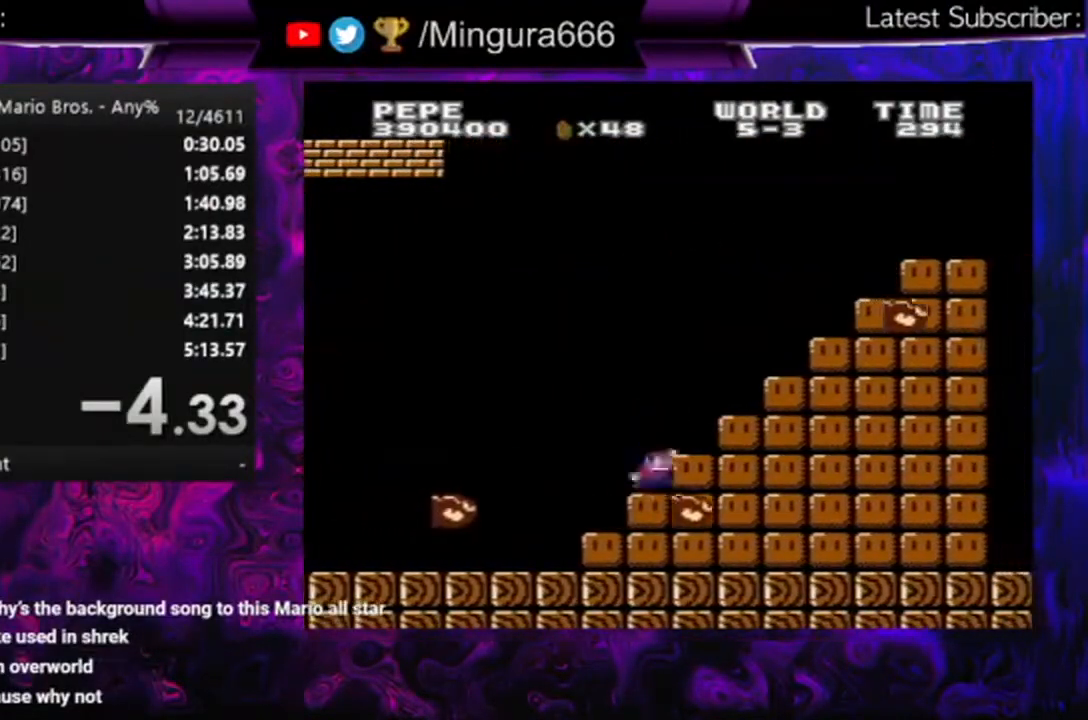
{"buttons": ["A", "B", "DPAD_RIGHT"], "events": [[33, "A", "down"]]}